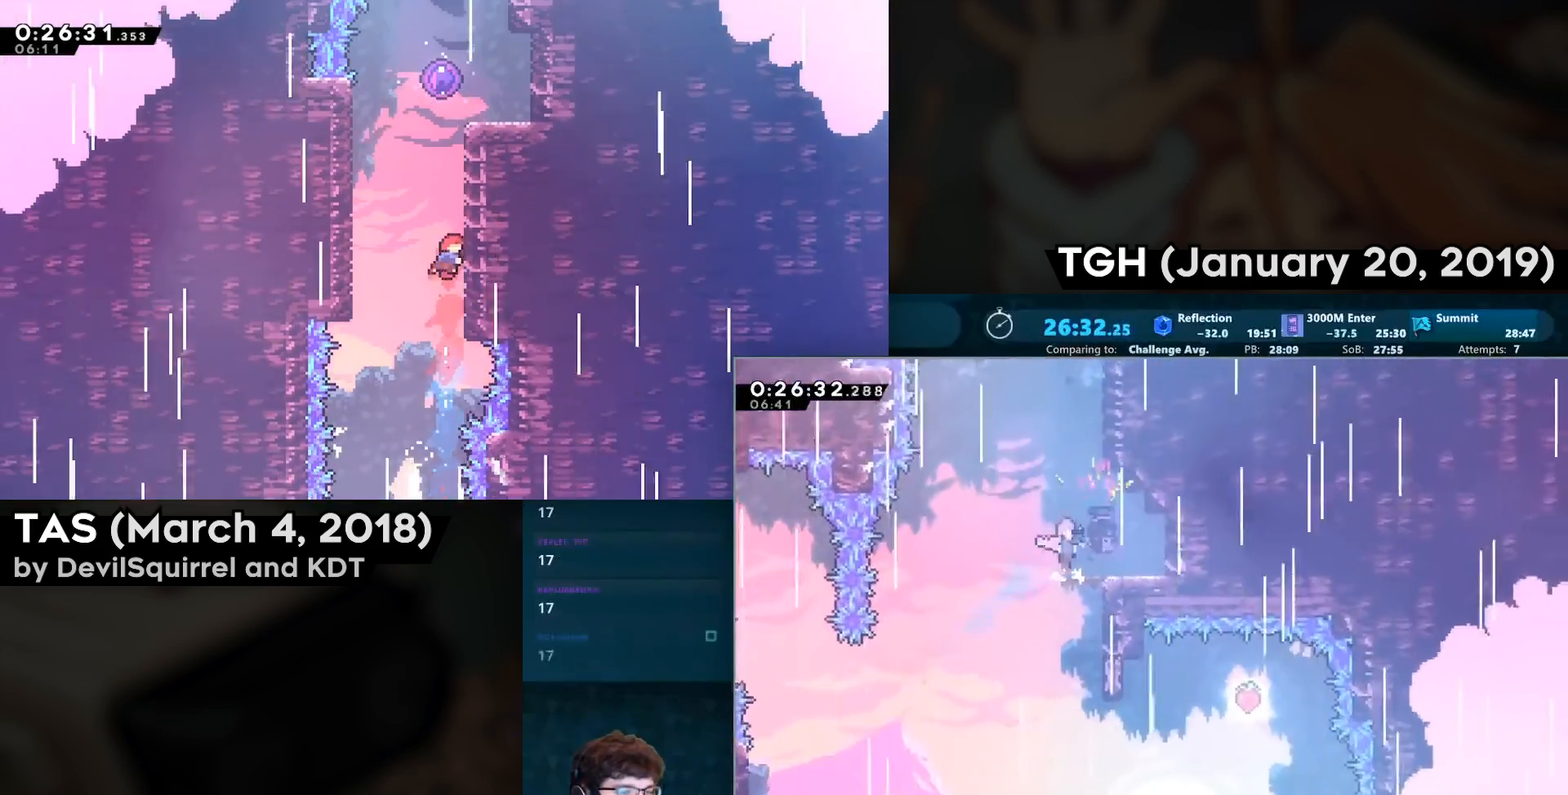
Gameplay with a controller (PlayStation layout); each line is a JSON object with the inputs held at the frame after it. "events" lists button and stick changes between this image and that frame as [ms after this image, input, new state], when the widget could be followed in between.
{"buttons": ["CROSS", "DPAD_LEFT"], "left_stick": "center", "right_stick": "center", "events": [[33, "CROSS", "down"], [33, "DPAD_RIGHT", "down"], [167, "CROSS", "up"], [183, "DPAD_RIGHT", "up"], [183, "DPAD_UP", "down"], [217, "CIRCLE", "down"], [383, "DPAD_LEFT", "down"], [383, "DPAD_UP", "up"], [417, "CIRCLE", "up"], [417, "CROSS", "down"]]}
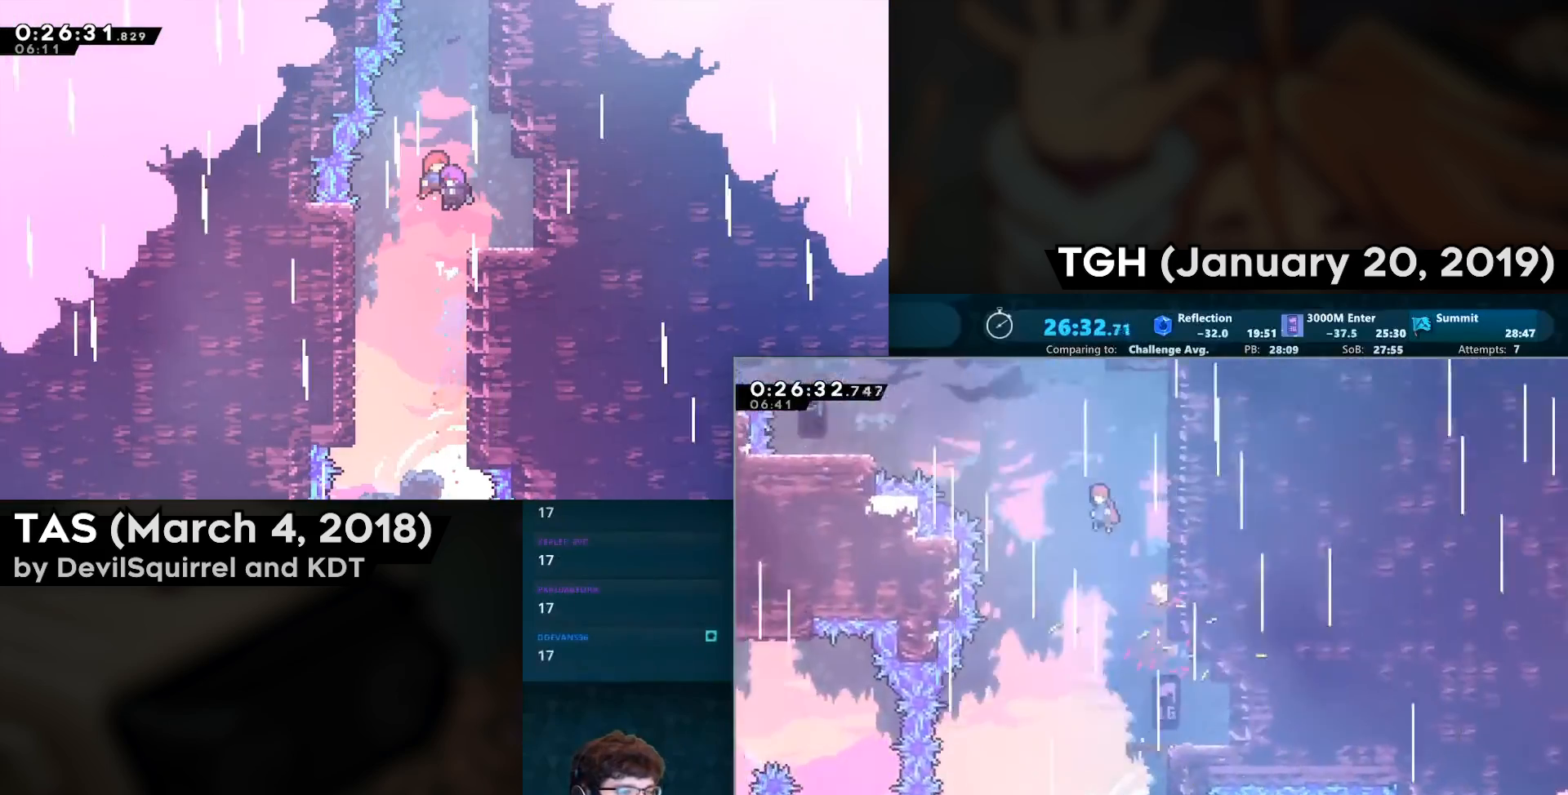
{"buttons": ["DPAD_LEFT"], "left_stick": "center", "right_stick": "center", "events": [[233, "CIRCLE", "down"], [283, "CROSS", "up"], [367, "CIRCLE", "up"]]}
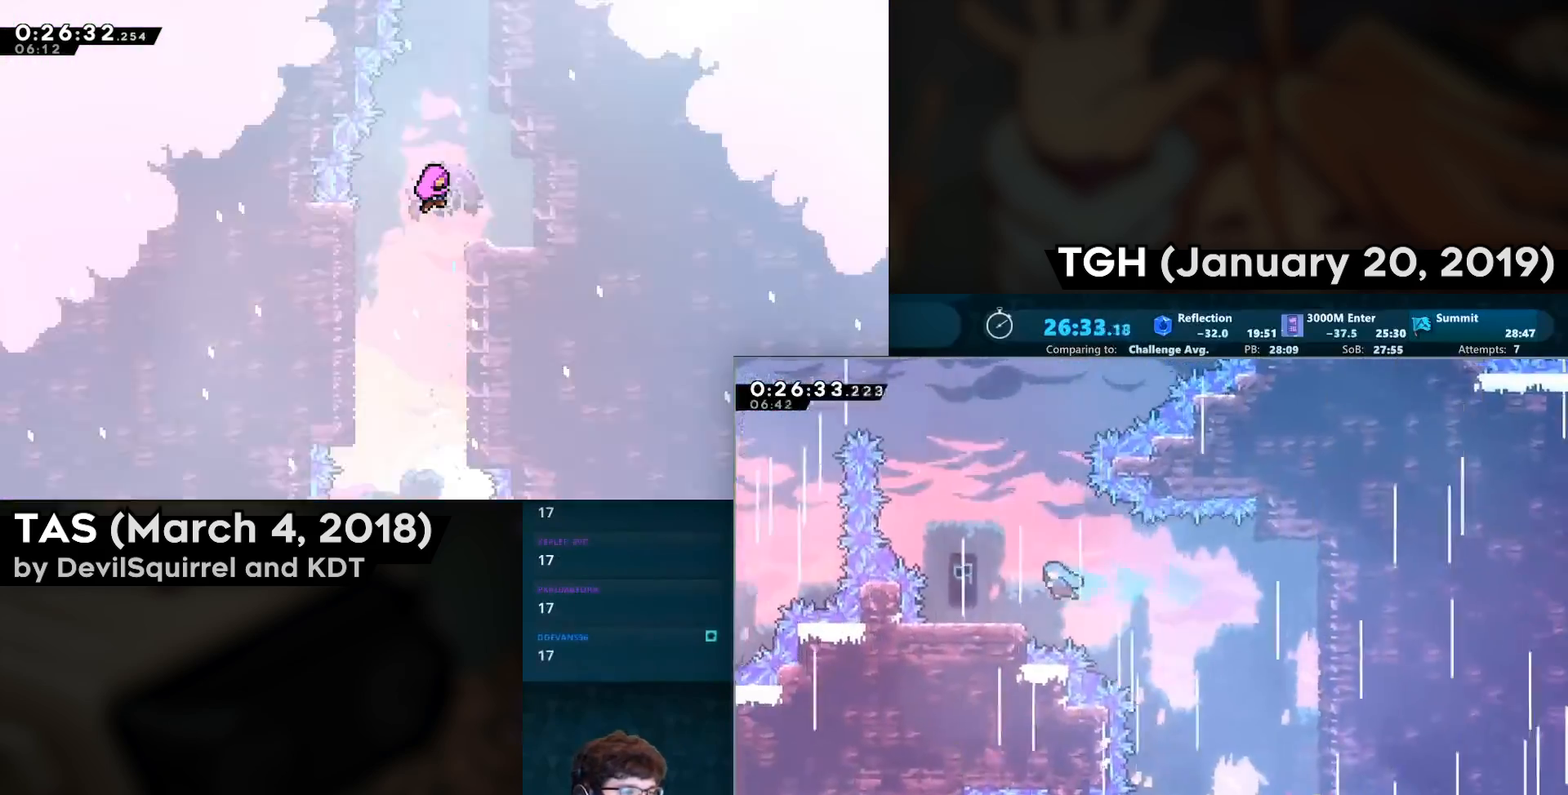
{"buttons": ["CROSS", "DPAD_UP"], "left_stick": "center", "right_stick": "center", "events": [[217, "DPAD_LEFT", "up"], [250, "CROSS", "down"], [500, "DPAD_UP", "down"]]}
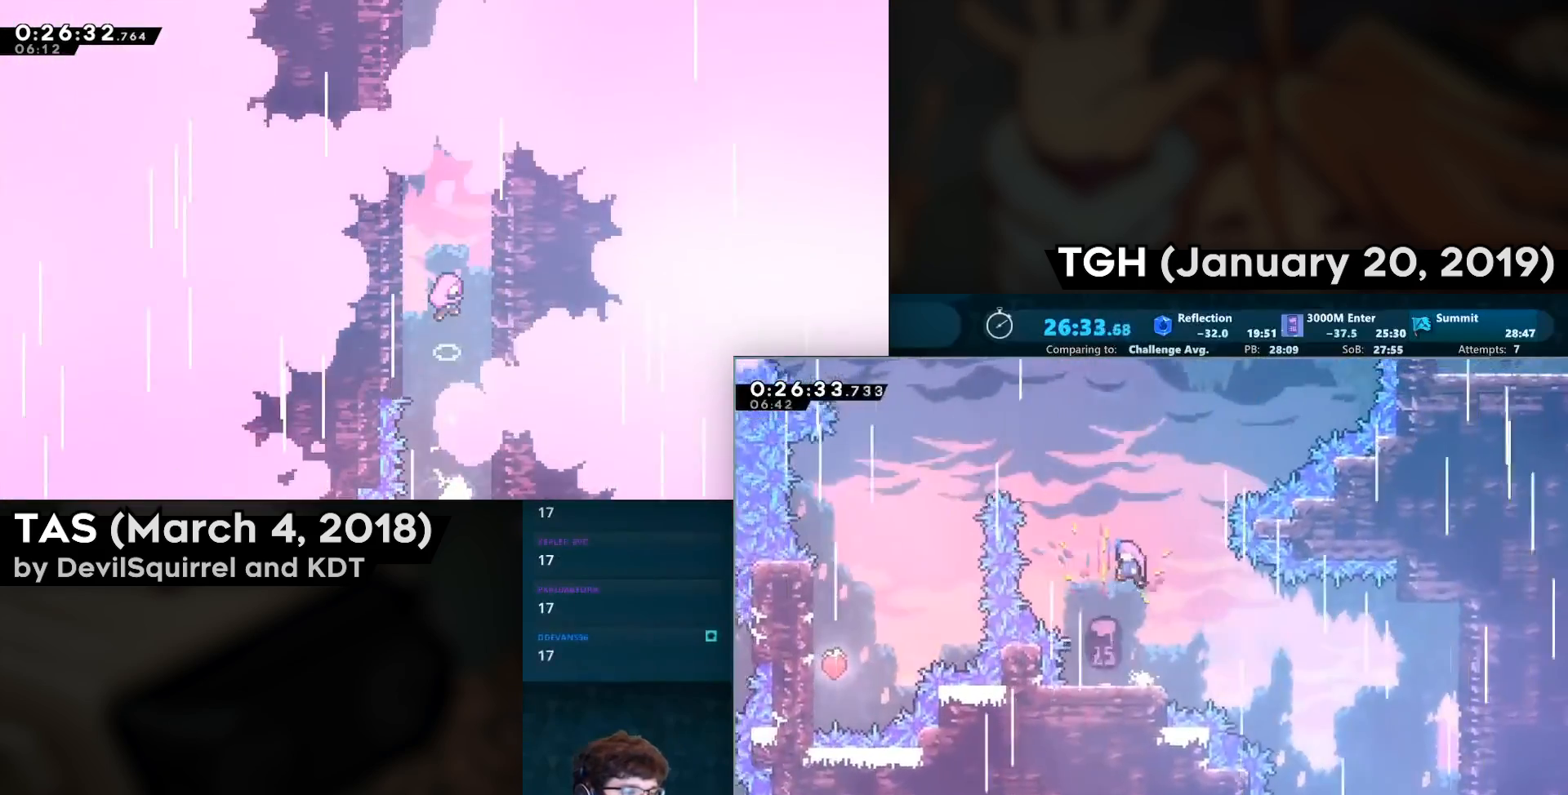
{"buttons": ["CIRCLE", "DPAD_UP", "DPAD_RIGHT"], "left_stick": "center", "right_stick": "center", "events": [[33, "DPAD_RIGHT", "down"], [83, "CIRCLE", "down"], [217, "CIRCLE", "up"], [217, "CROSS", "up"], [483, "CIRCLE", "down"]]}
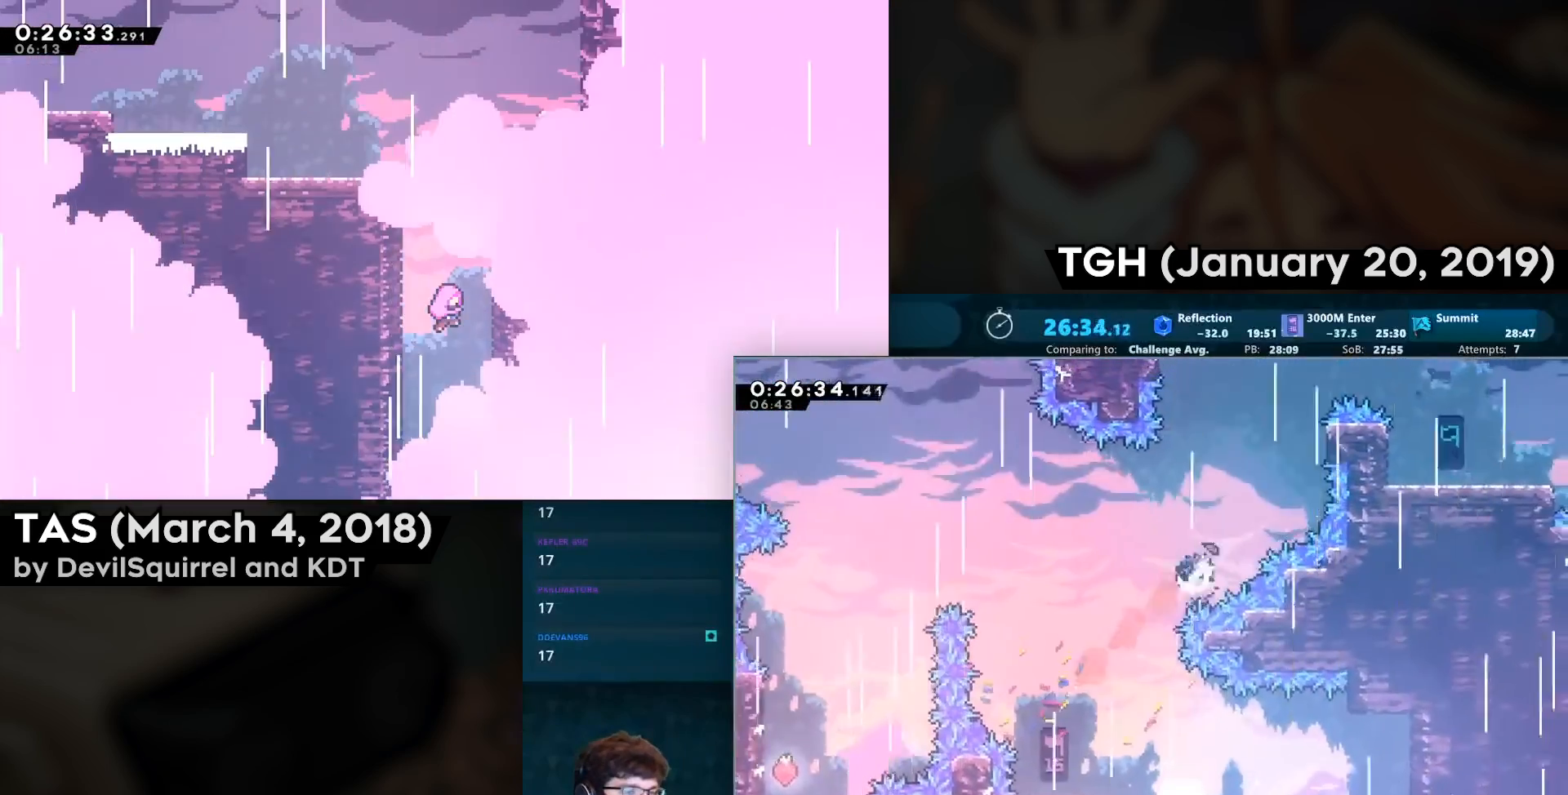
{"buttons": ["CROSS", "SQUARE", "DPAD_RIGHT"], "left_stick": "center", "right_stick": "center", "events": [[217, "CIRCLE", "up"], [367, "CROSS", "down"], [367, "SQUARE", "down"], [417, "DPAD_UP", "up"]]}
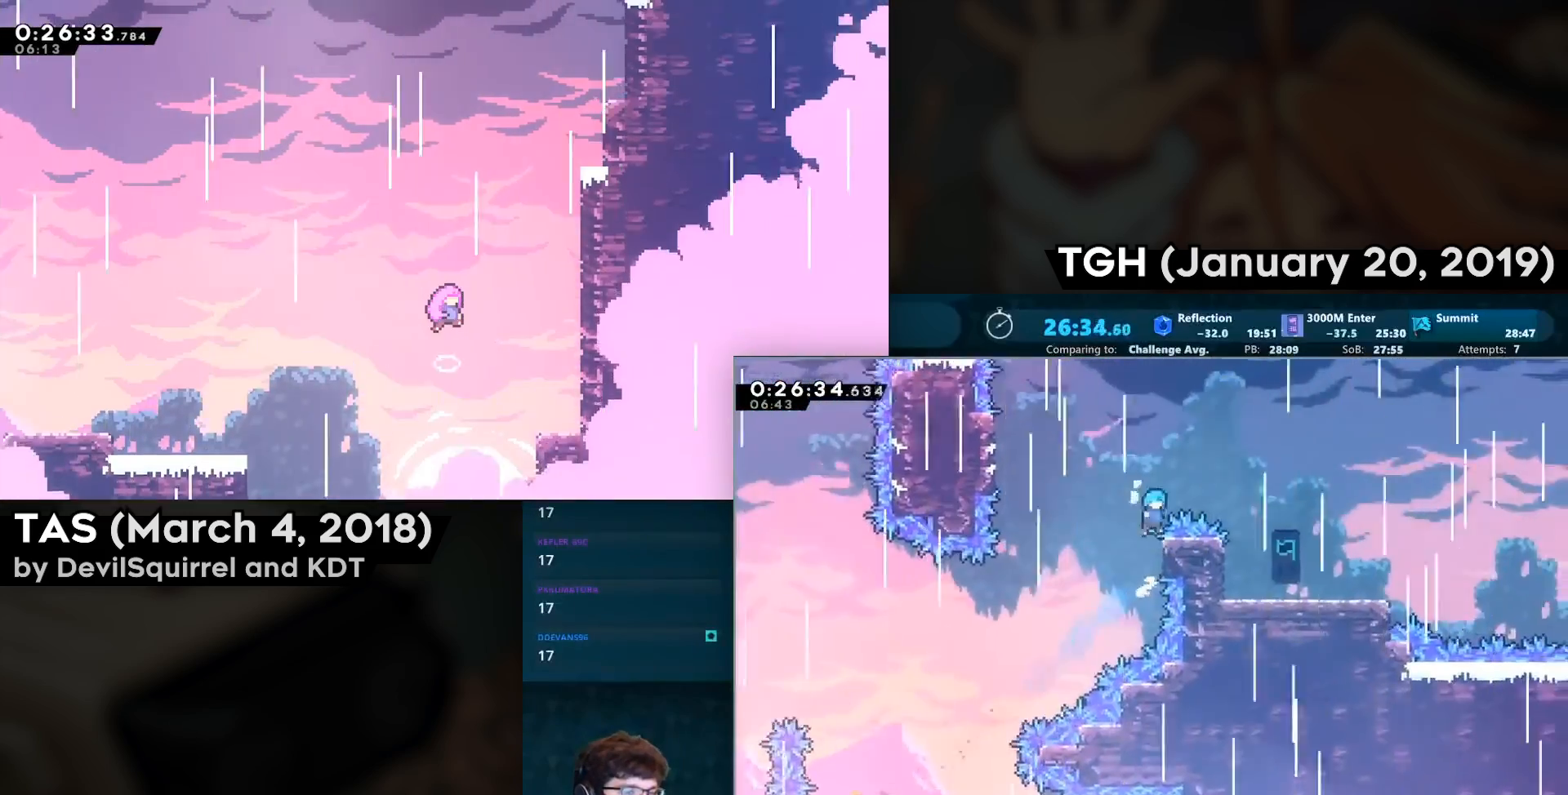
{"buttons": ["DPAD_DOWN", "DPAD_RIGHT"], "left_stick": "center", "right_stick": "center", "events": [[233, "CROSS", "up"], [233, "SQUARE", "up"], [267, "DPAD_DOWN", "down"]]}
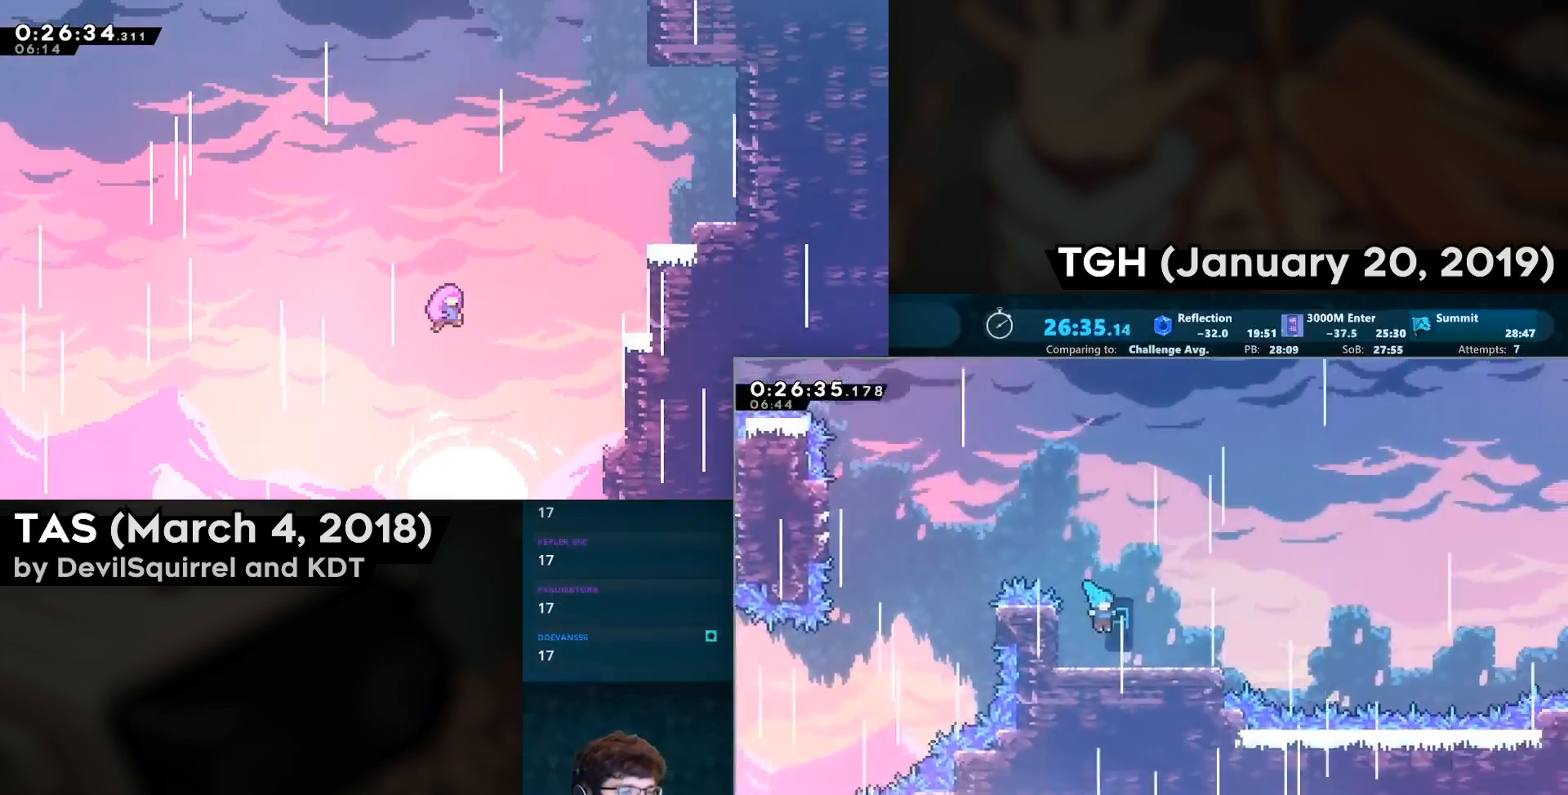
{"buttons": ["DPAD_RIGHT"], "left_stick": "center", "right_stick": "center", "events": [[133, "CIRCLE", "down"], [283, "CIRCLE", "up"], [283, "DPAD_DOWN", "up"], [350, "CROSS", "down"], [483, "CROSS", "up"]]}
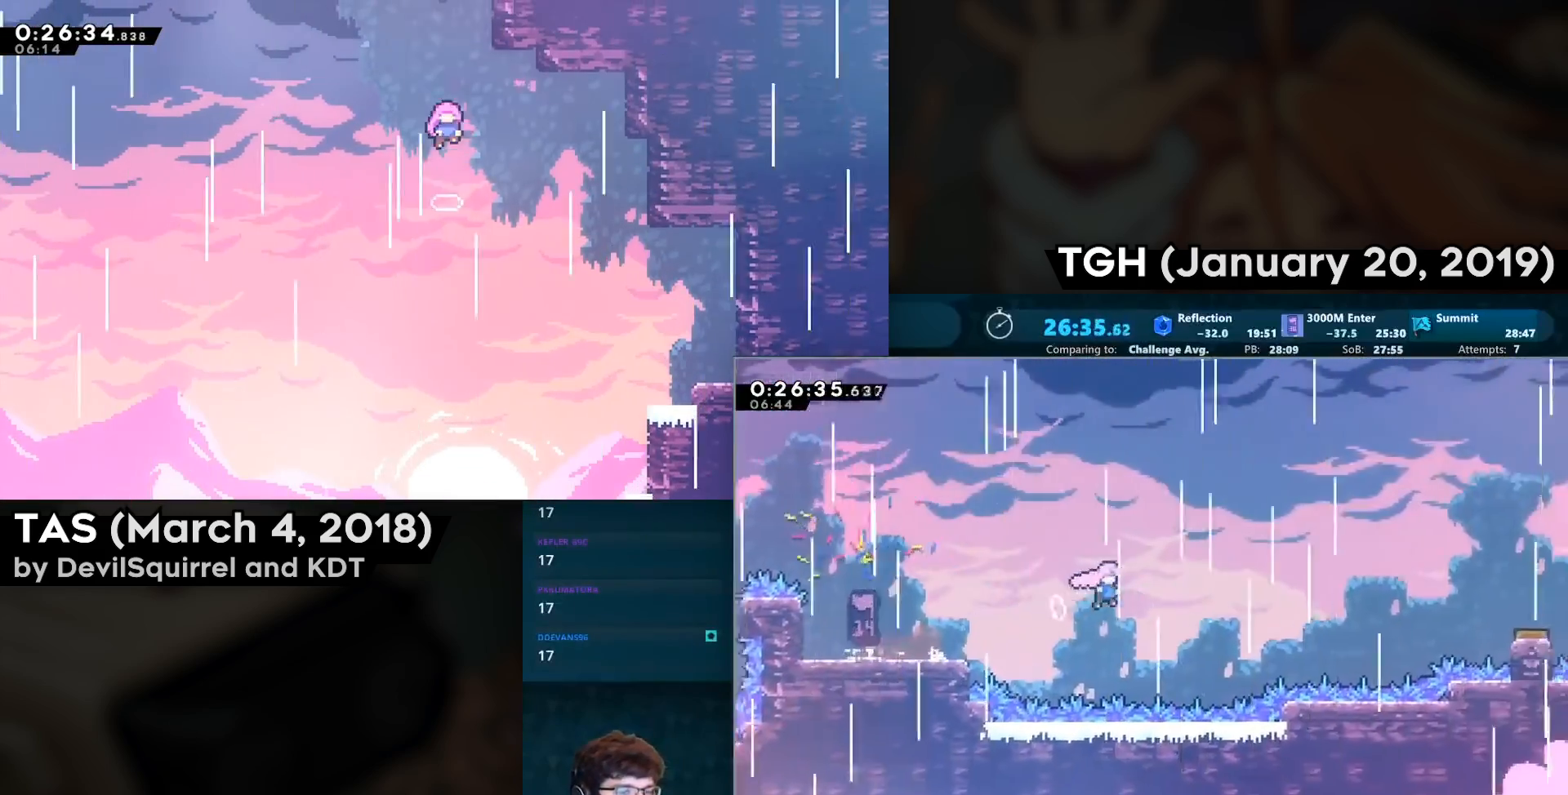
{"buttons": ["DPAD_RIGHT"], "left_stick": "center", "right_stick": "center", "events": [[283, "CIRCLE", "down"], [450, "CIRCLE", "up"]]}
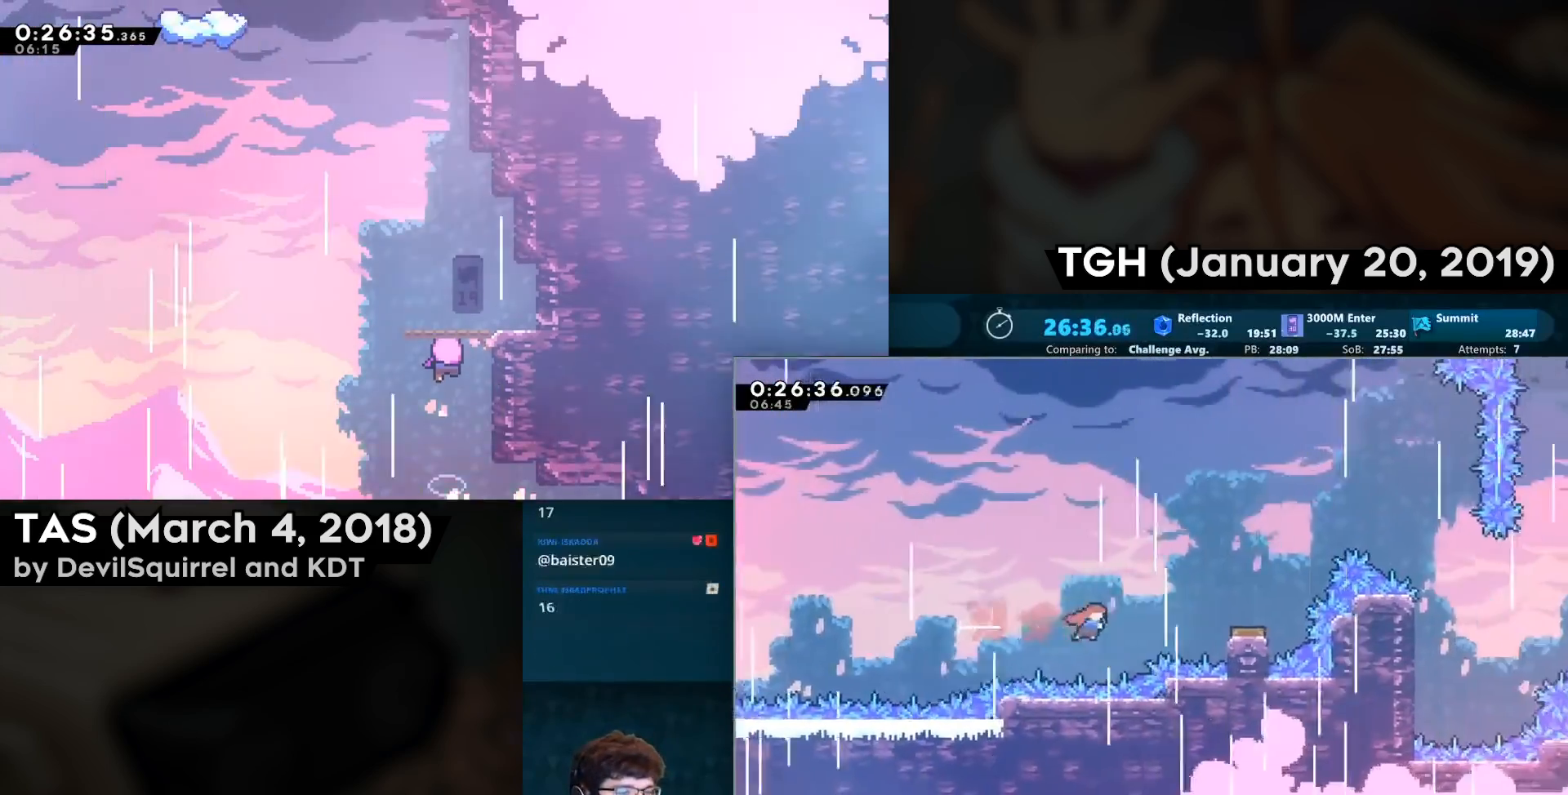
{"buttons": ["DPAD_RIGHT"], "left_stick": "center", "right_stick": "center", "events": [[183, "CIRCLE", "down"], [300, "CIRCLE", "up"]]}
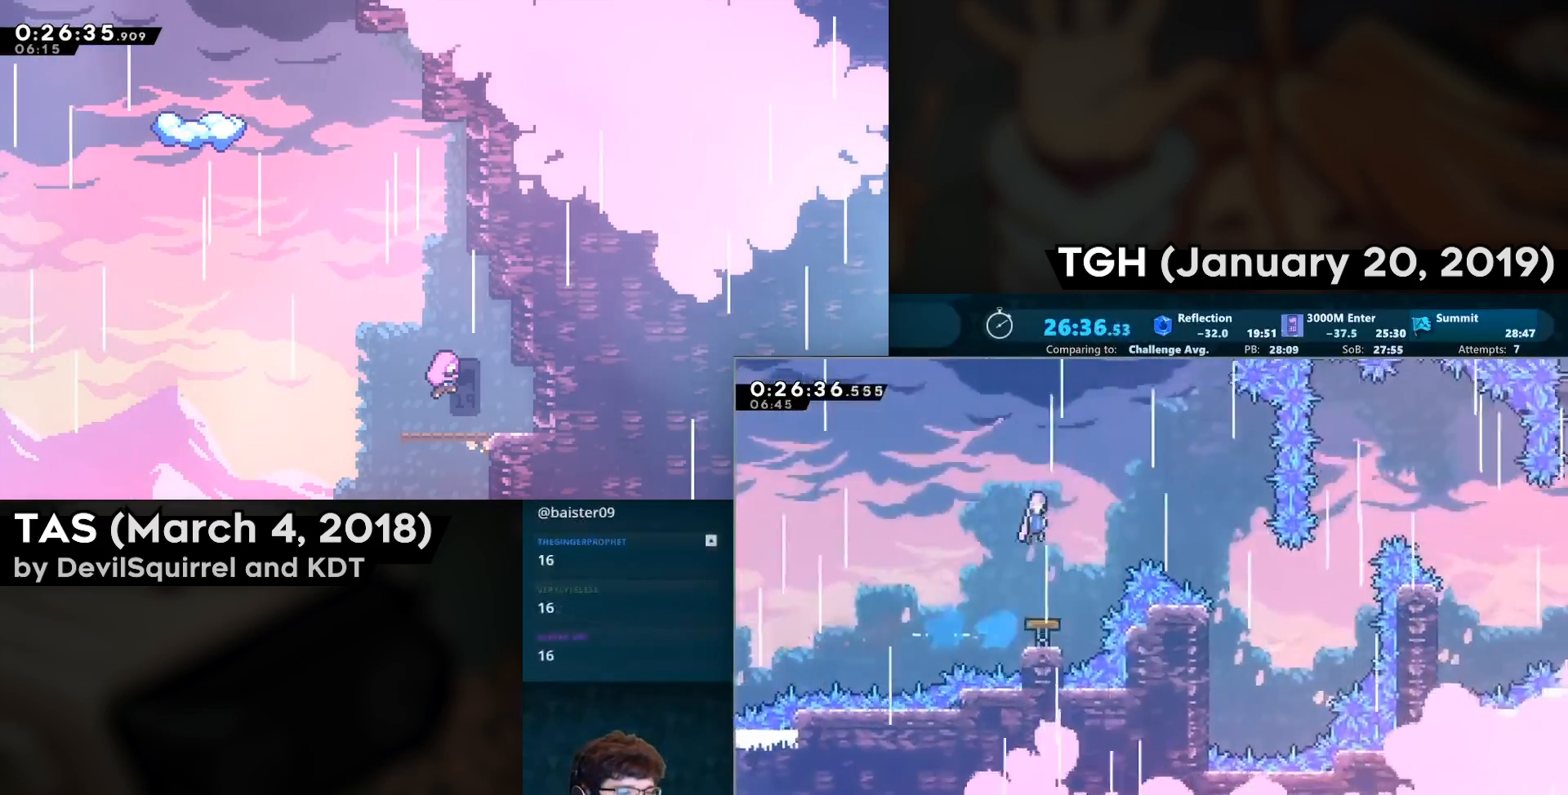
{"buttons": ["DPAD_RIGHT"], "left_stick": "center", "right_stick": "center", "events": []}
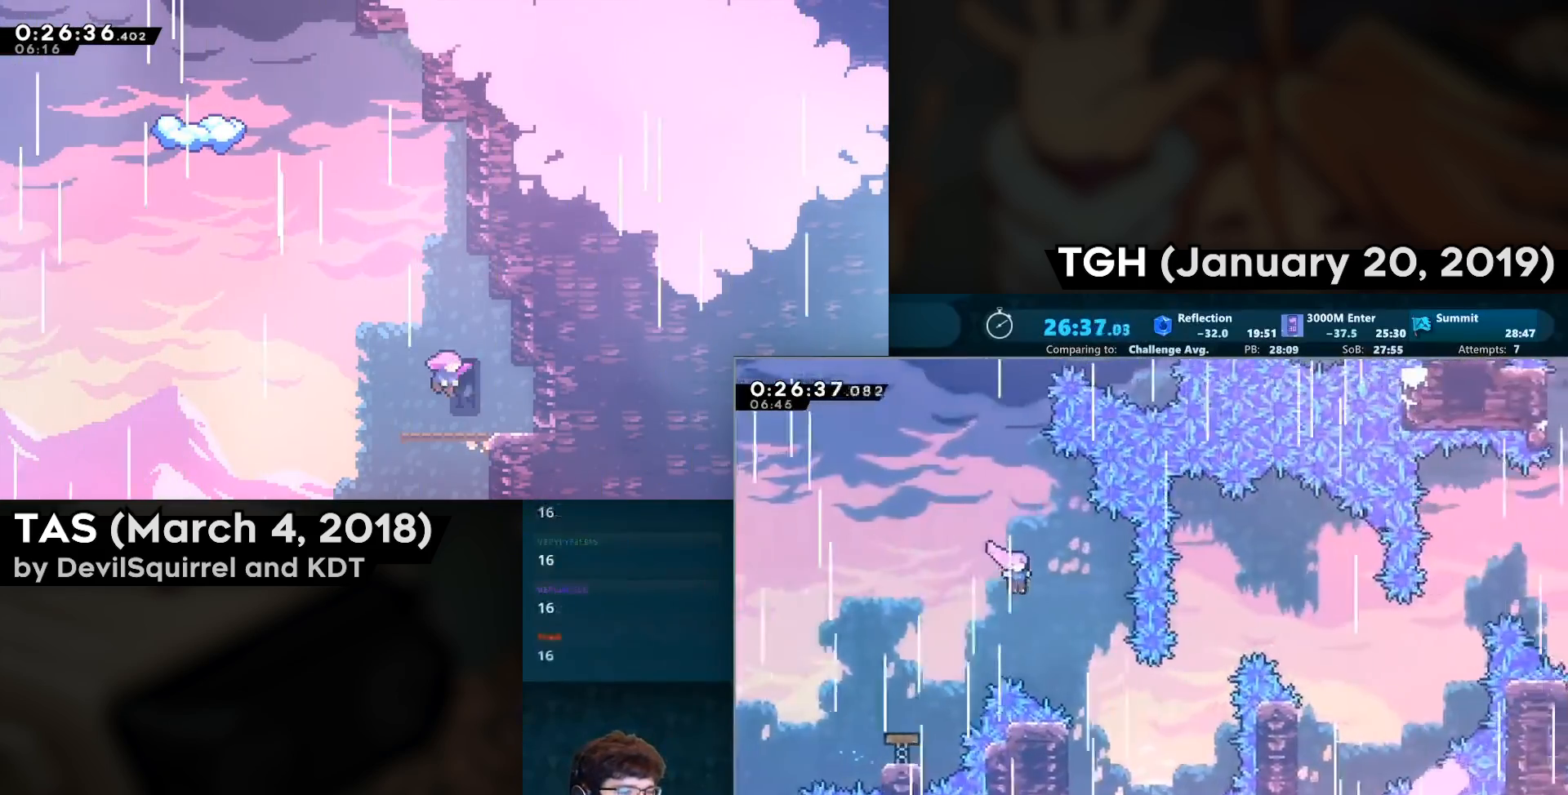
{"buttons": ["CIRCLE", "DPAD_UP", "DPAD_RIGHT"], "left_stick": "center", "right_stick": "center", "events": [[467, "DPAD_UP", "down"], [500, "CIRCLE", "down"]]}
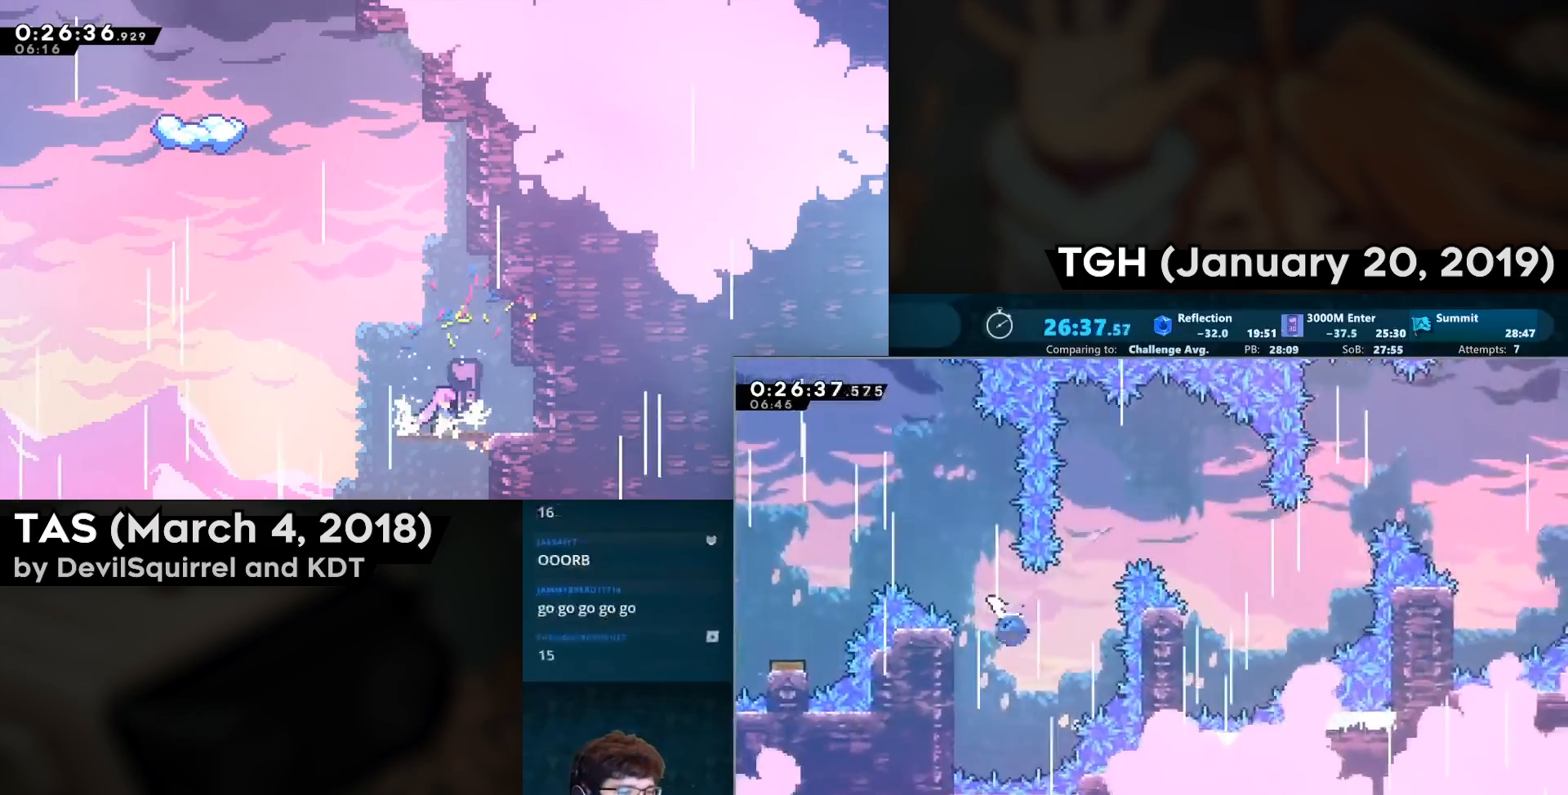
{"buttons": ["DPAD_RIGHT"], "left_stick": "center", "right_stick": "center", "events": [[183, "DPAD_UP", "up"], [367, "CIRCLE", "up"]]}
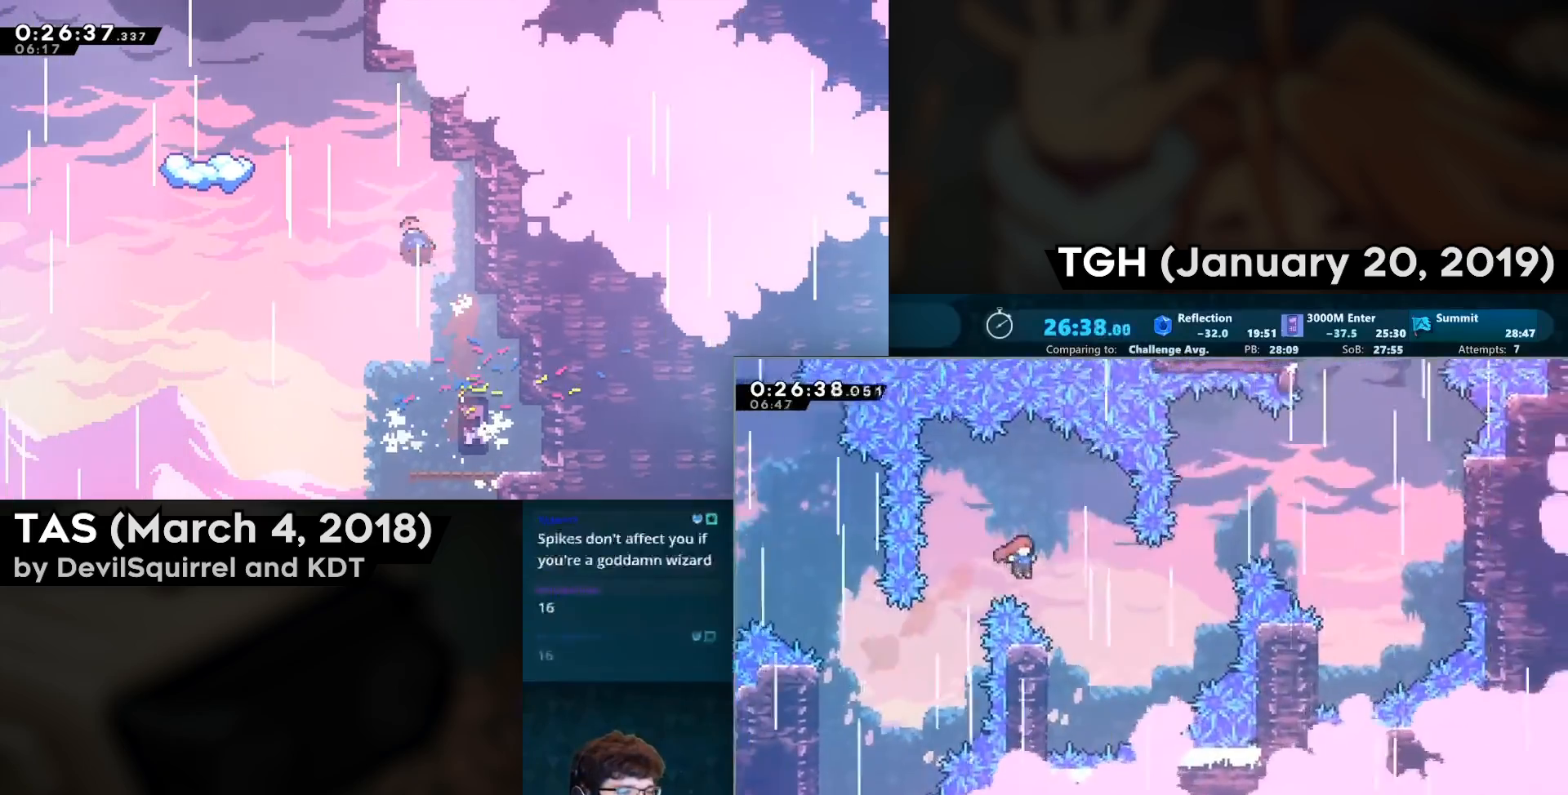
{"buttons": ["CROSS", "DPAD_UP", "DPAD_RIGHT"], "left_stick": "center", "right_stick": "center"}
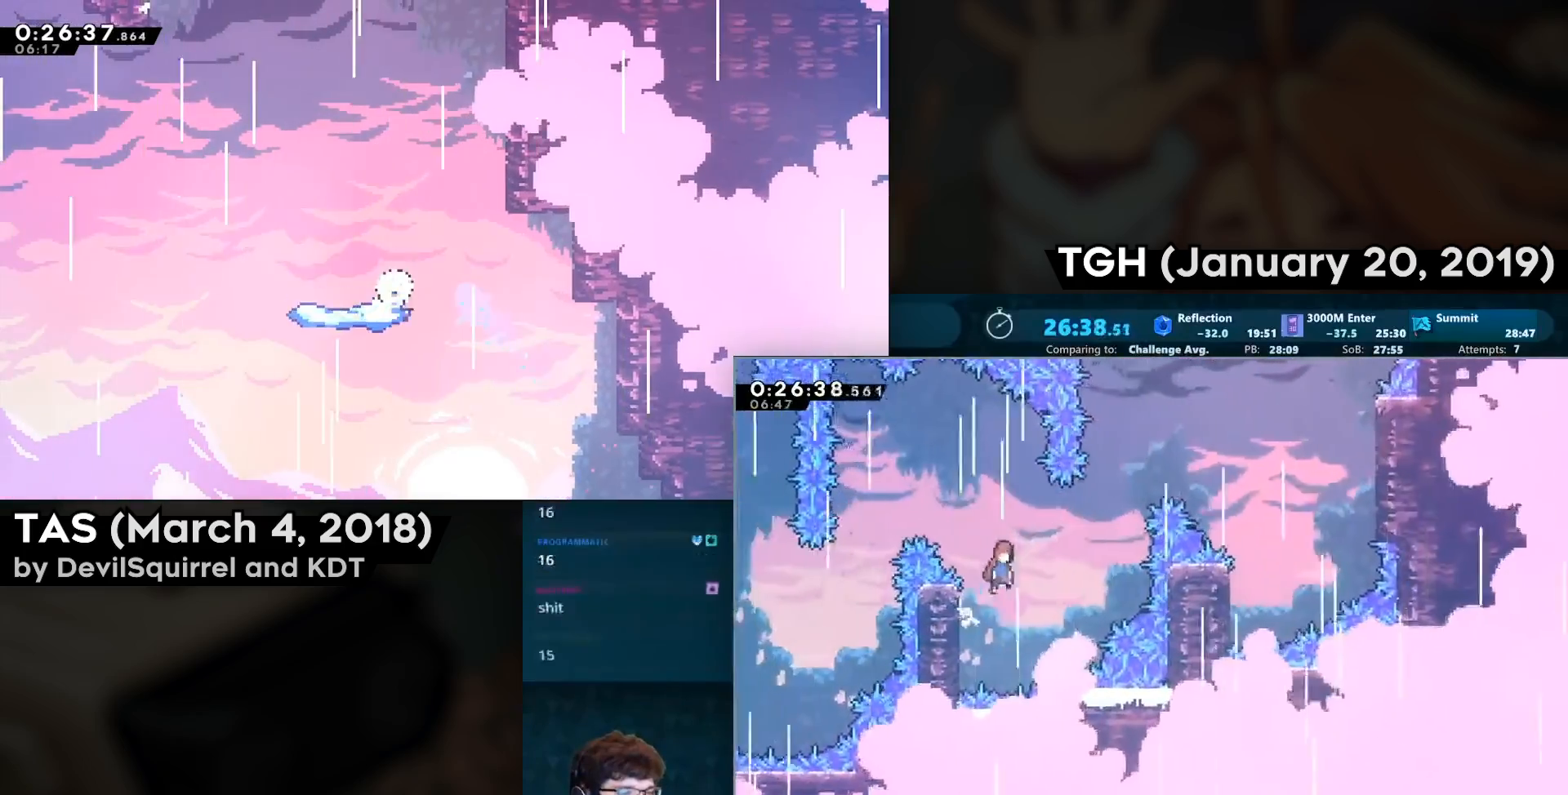
{"buttons": ["DPAD_RIGHT"], "left_stick": "center", "right_stick": "center", "events": [[50, "CROSS", "up"], [200, "CIRCLE", "down"], [333, "CIRCLE", "up"], [383, "DPAD_UP", "up"]]}
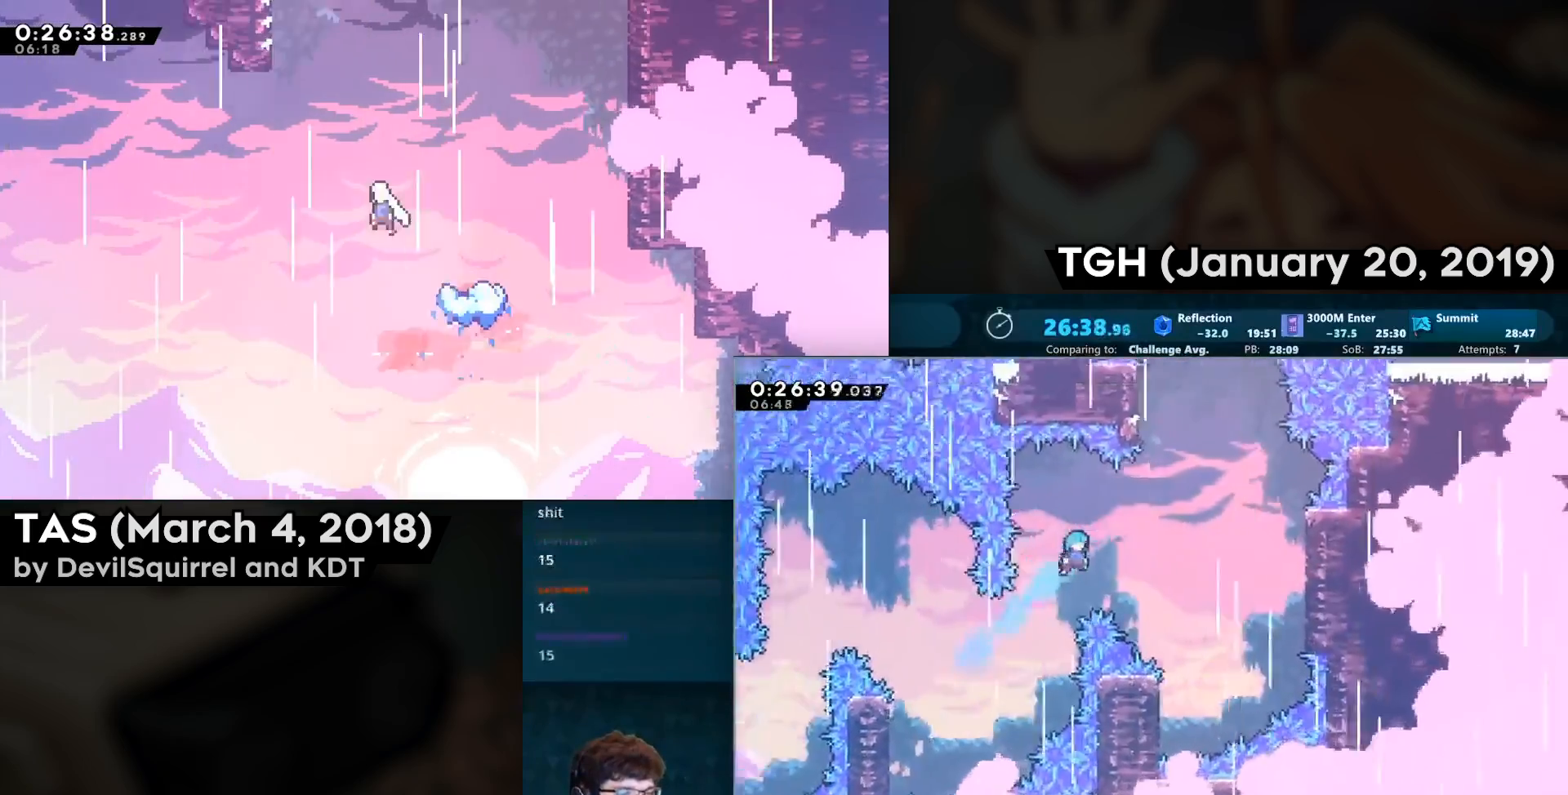
{"buttons": [], "left_stick": "center", "right_stick": "center", "events": [[400, "DPAD_RIGHT", "up"]]}
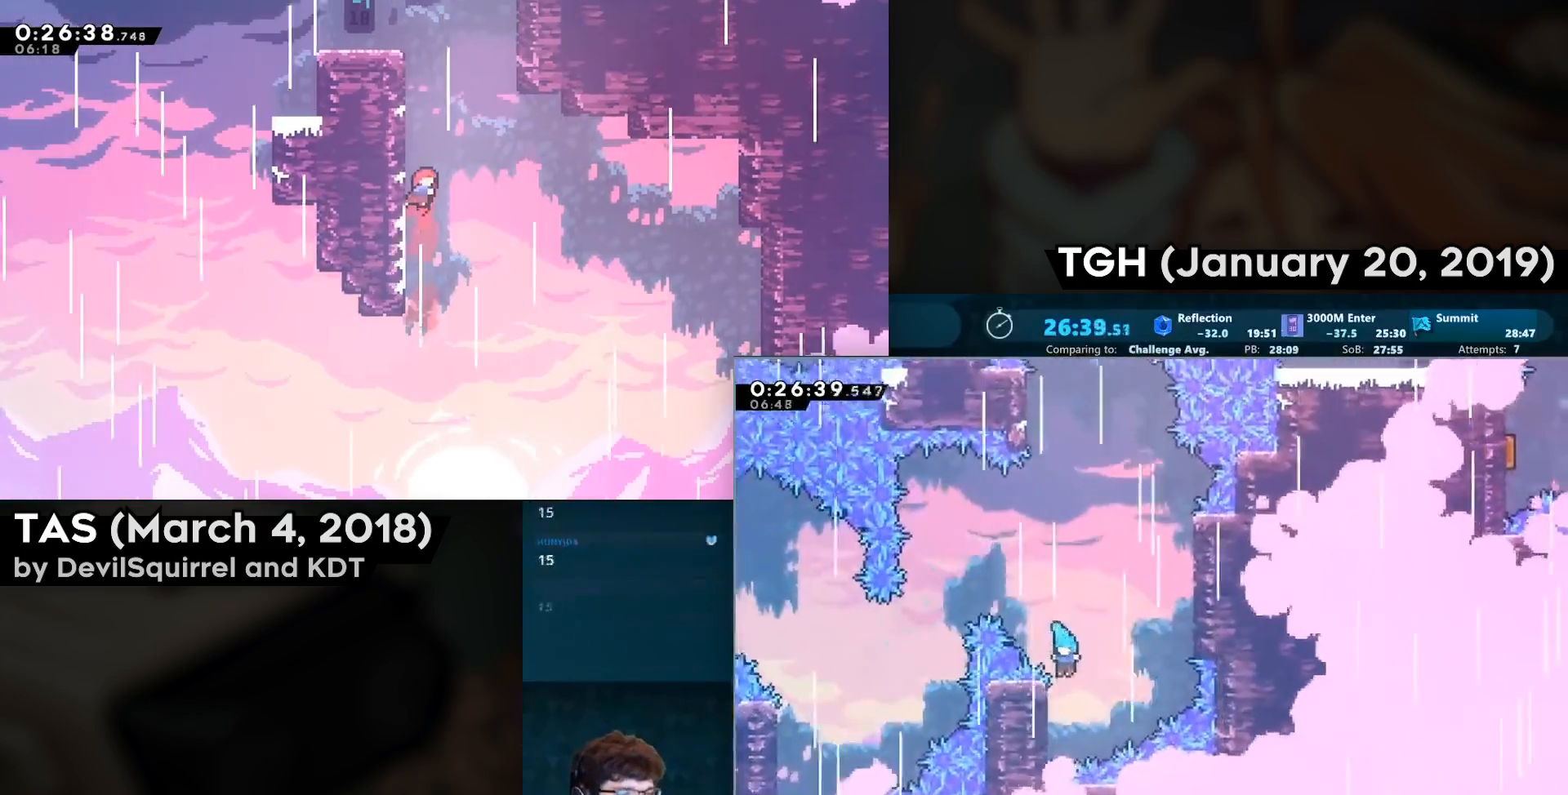
{"buttons": ["CROSS", "DPAD_UP", "DPAD_RIGHT"], "left_stick": "center", "right_stick": "center", "events": [[17, "DPAD_LEFT", "down"], [150, "DPAD_LEFT", "up"], [150, "DPAD_UP", "down"], [183, "CROSS", "down"], [200, "DPAD_RIGHT", "down"]]}
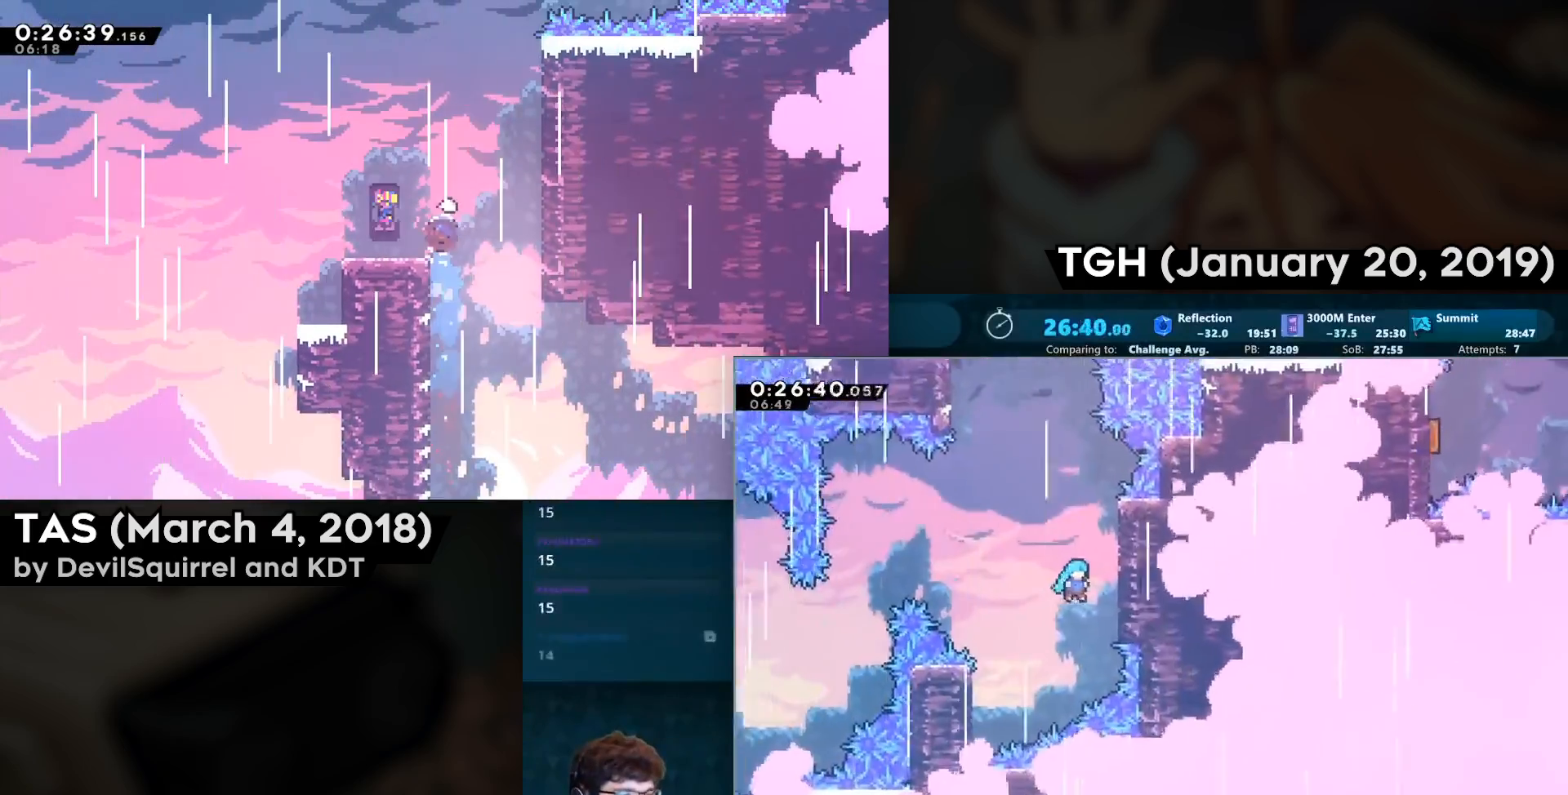
{"buttons": ["CROSS", "SQUARE", "DPAD_UP", "DPAD_LEFT"], "left_stick": "center", "right_stick": "center", "events": [[17, "SQUARE", "down"], [50, "CROSS", "up"], [167, "CROSS", "down"], [367, "CROSS", "up"], [400, "DPAD_RIGHT", "up"], [433, "DPAD_UP", "up"], [450, "DPAD_LEFT", "down"], [483, "CROSS", "down"], [483, "DPAD_UP", "down"]]}